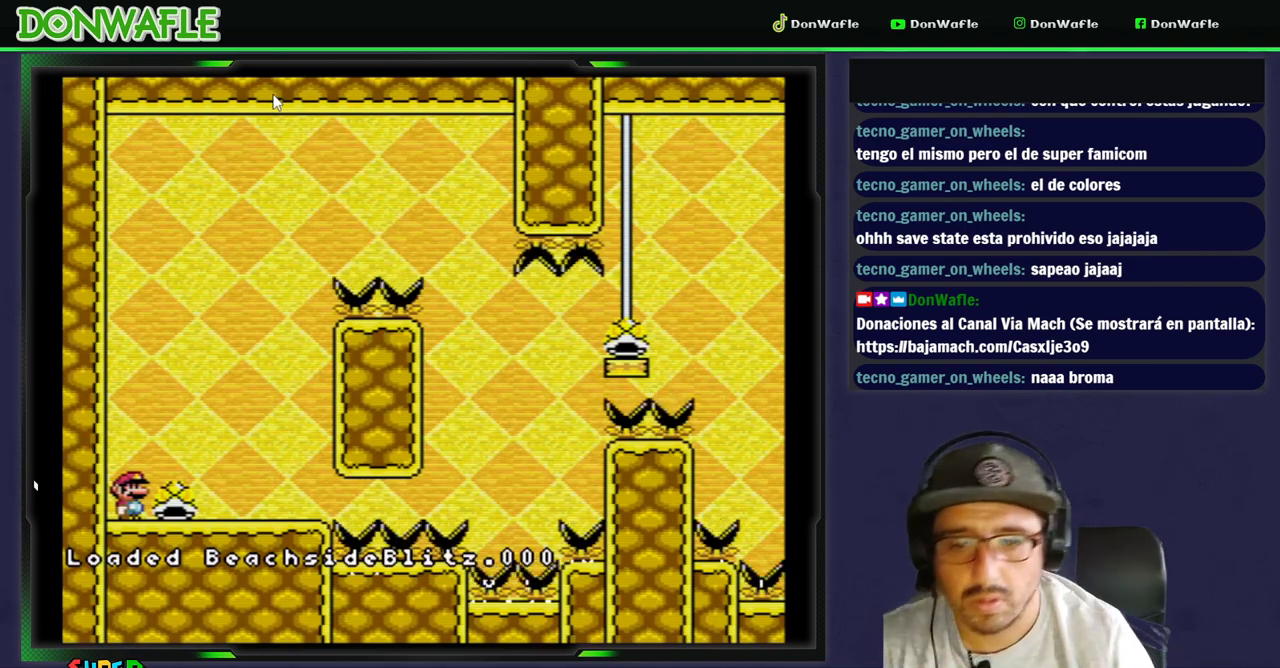
Gameplay with a controller (Nintendo layout); each line is a JSON object with the inputs held at the frame after it. "events" lists button and stick changes between this image and that frame as [ms after this image, input, new state], when the widget could be followed in between. Not read: L3 R3.
{"buttons": ["Y", "DPAD_RIGHT"], "events": [[267, "Y", "down"], [450, "DPAD_RIGHT", "down"]]}
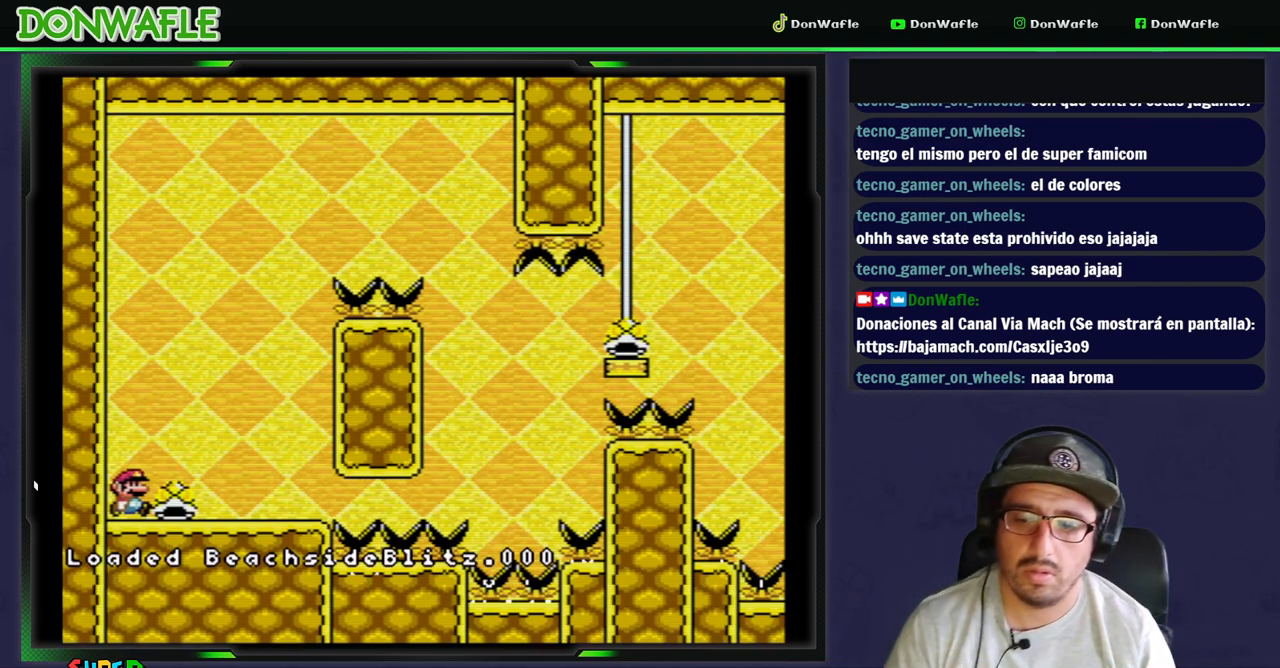
{"buttons": ["Y", "DPAD_RIGHT"], "events": [[200, "DPAD_DOWN", "down"], [200, "DPAD_RIGHT", "up"], [233, "DPAD_LEFT", "down"], [250, "DPAD_DOWN", "up"], [400, "DPAD_LEFT", "up"], [467, "DPAD_RIGHT", "down"]]}
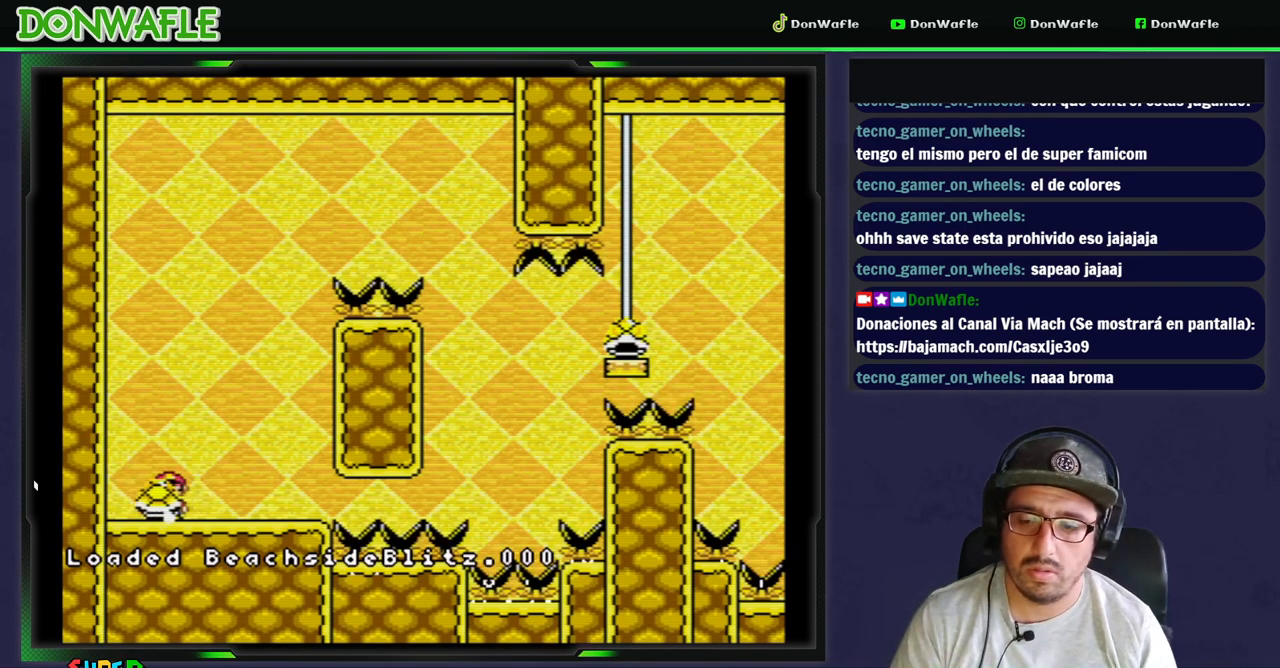
{"buttons": ["Y", "DPAD_LEFT"], "events": [[333, "DPAD_LEFT", "down"], [333, "DPAD_RIGHT", "up"]]}
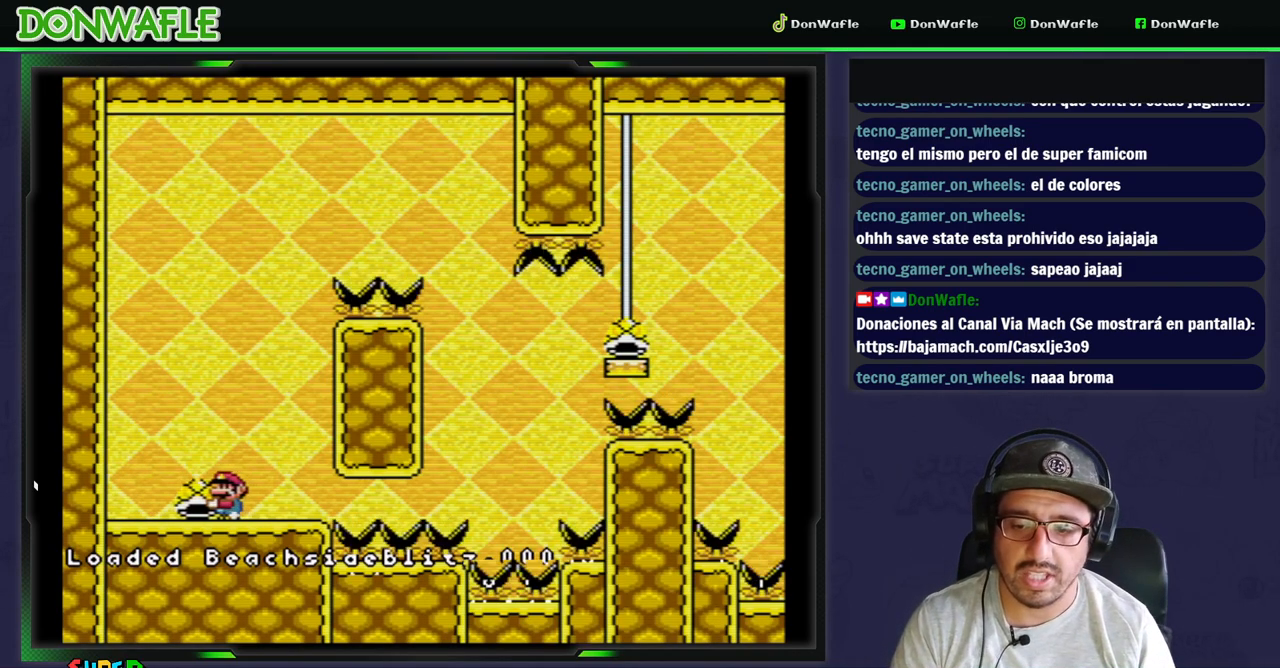
{"buttons": ["Y", "DPAD_RIGHT"], "events": [[50, "DPAD_LEFT", "up"], [100, "DPAD_RIGHT", "down"], [233, "DPAD_RIGHT", "up"], [433, "DPAD_RIGHT", "down"]]}
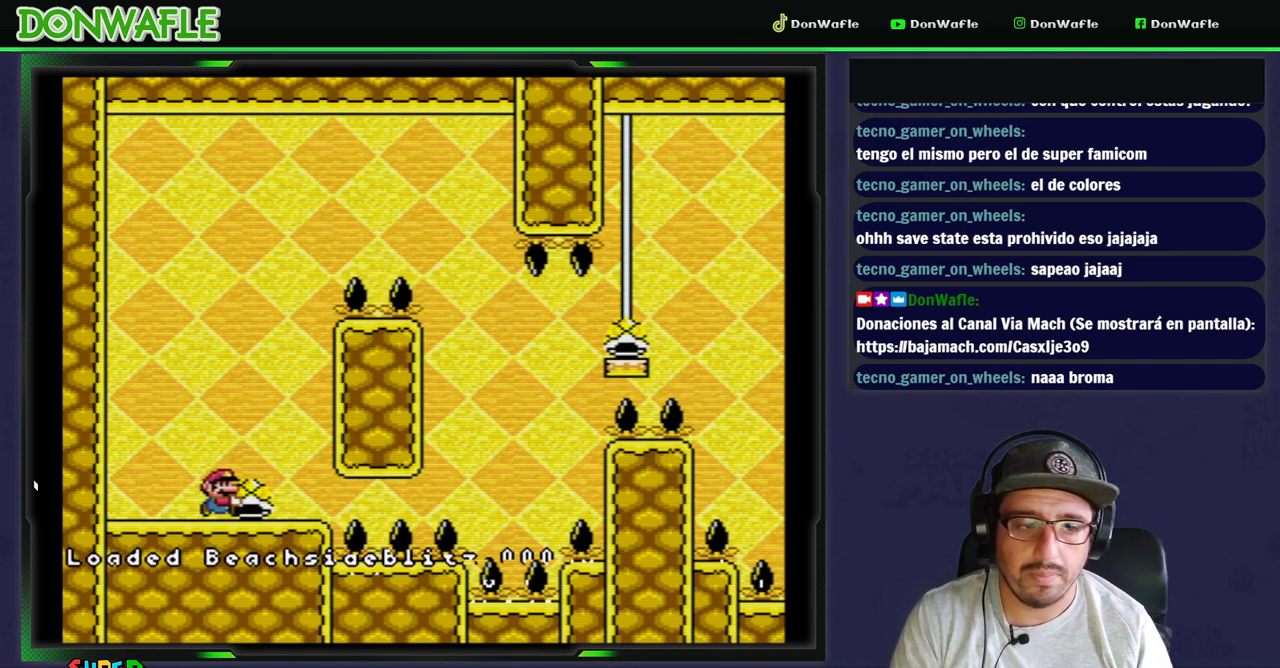
{"buttons": ["Y"], "events": [[67, "DPAD_RIGHT", "up"]]}
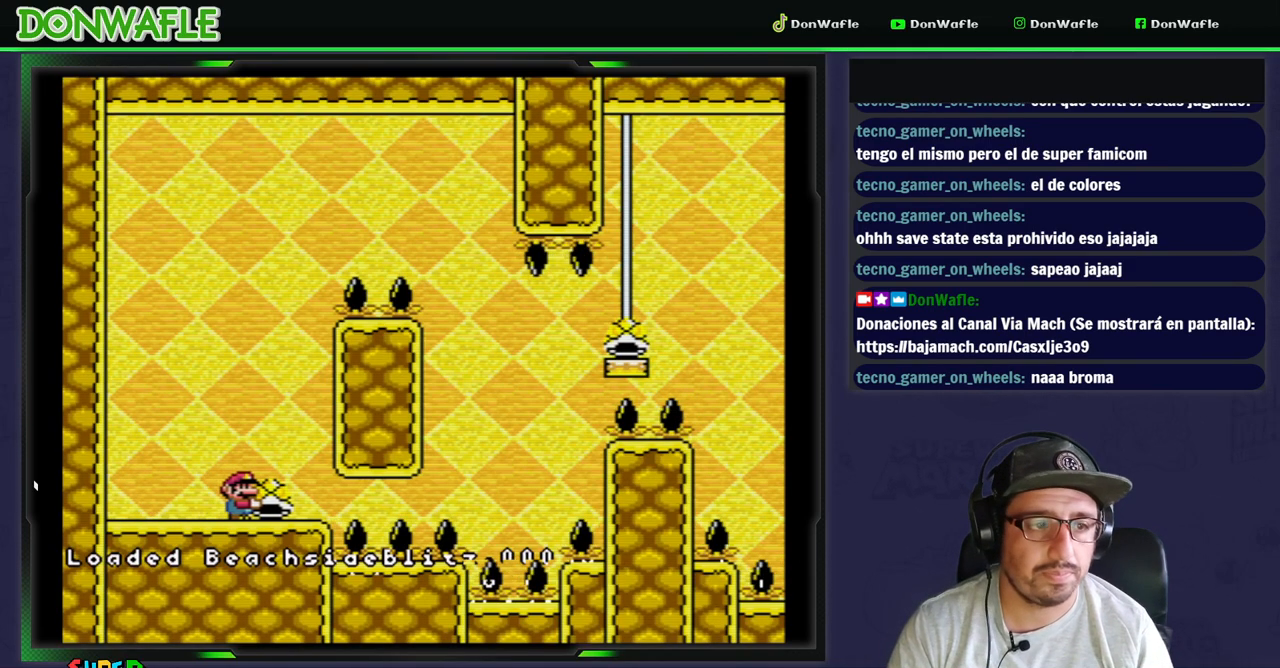
{"buttons": ["Y"], "events": [[233, "START", "down"], [433, "START", "up"]]}
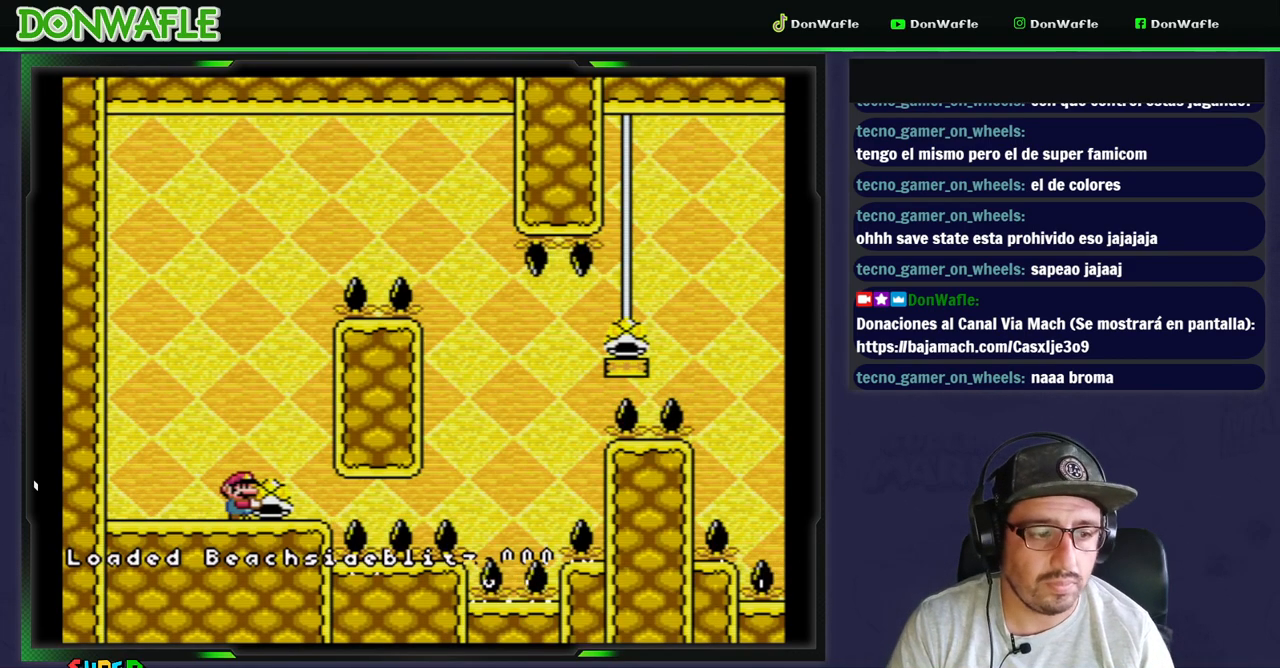
{"buttons": [], "events": [[167, "Y", "up"]]}
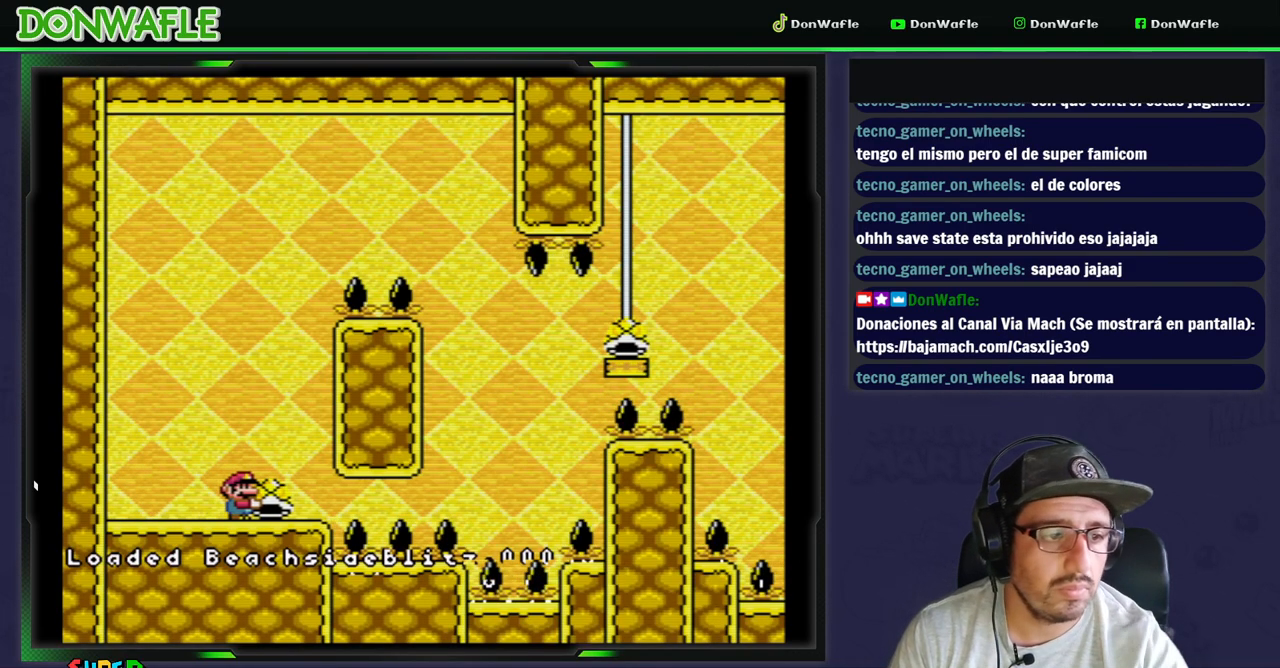
{"buttons": [], "events": []}
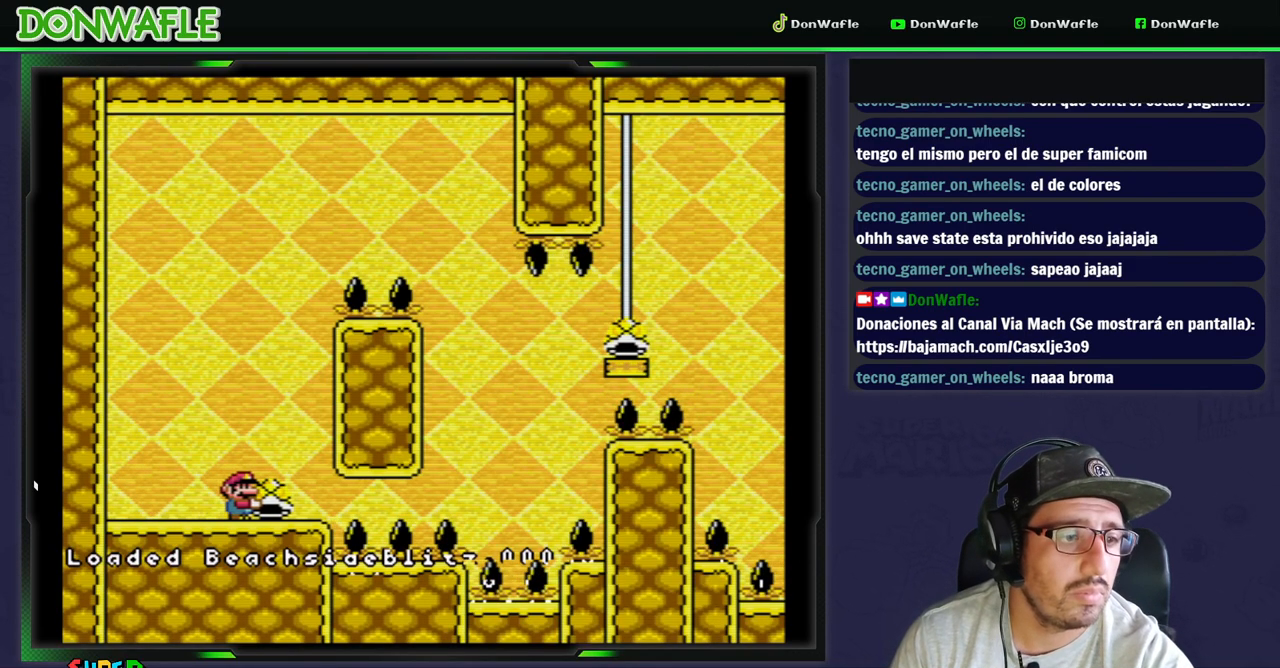
{"buttons": [], "events": []}
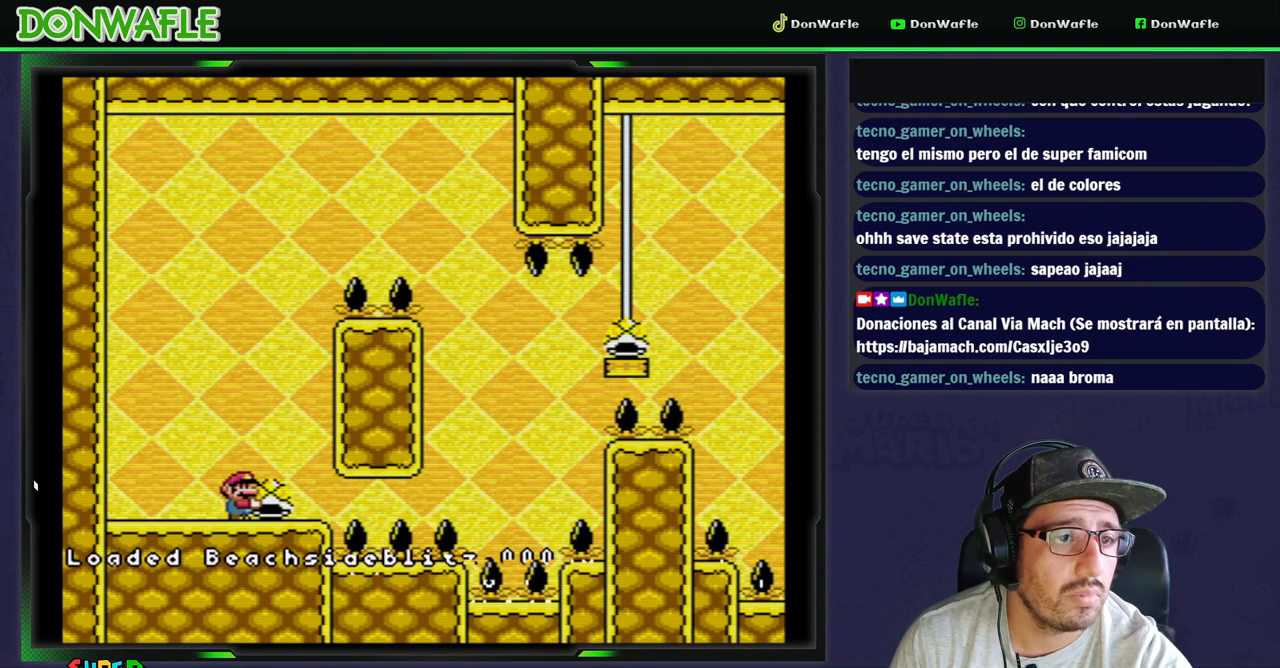
{"buttons": [], "events": []}
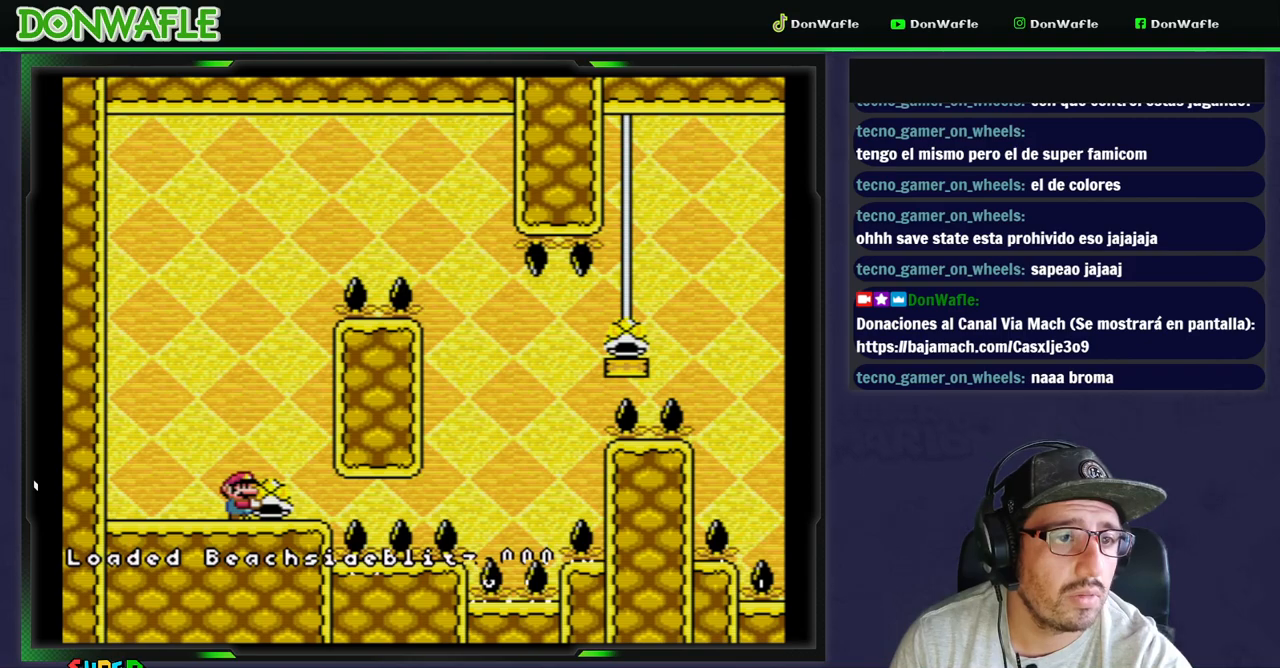
{"buttons": [], "events": []}
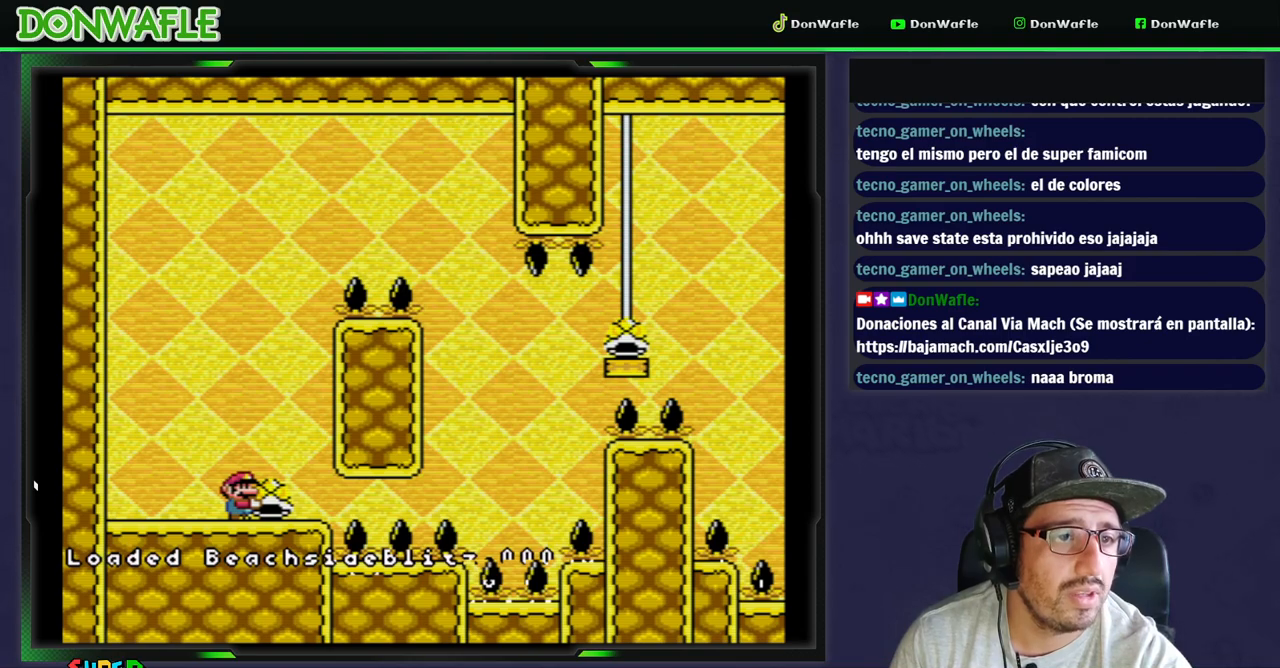
{"buttons": [], "events": []}
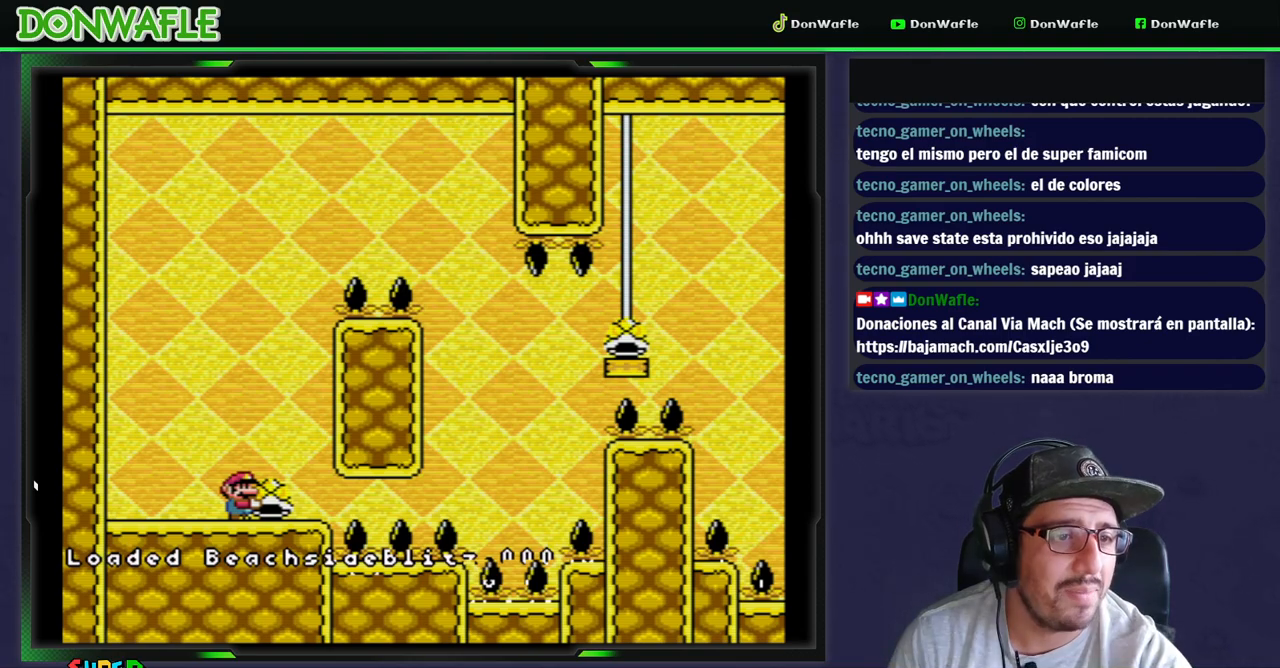
{"buttons": [], "events": []}
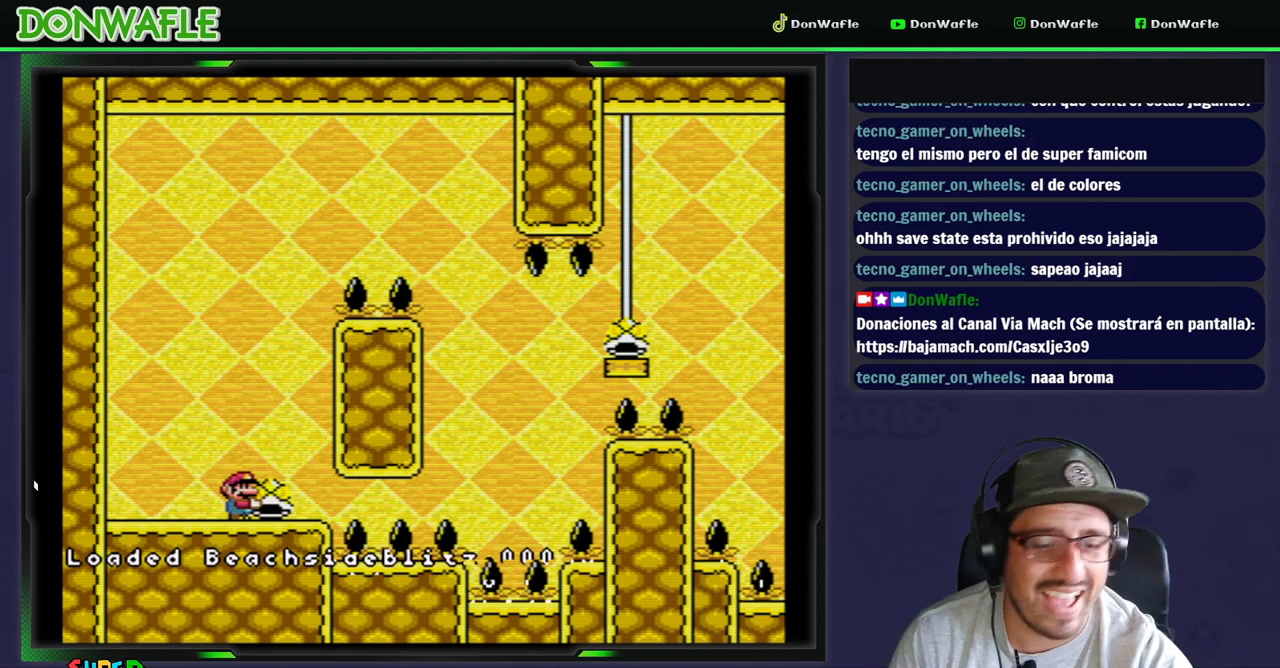
{"buttons": [], "events": []}
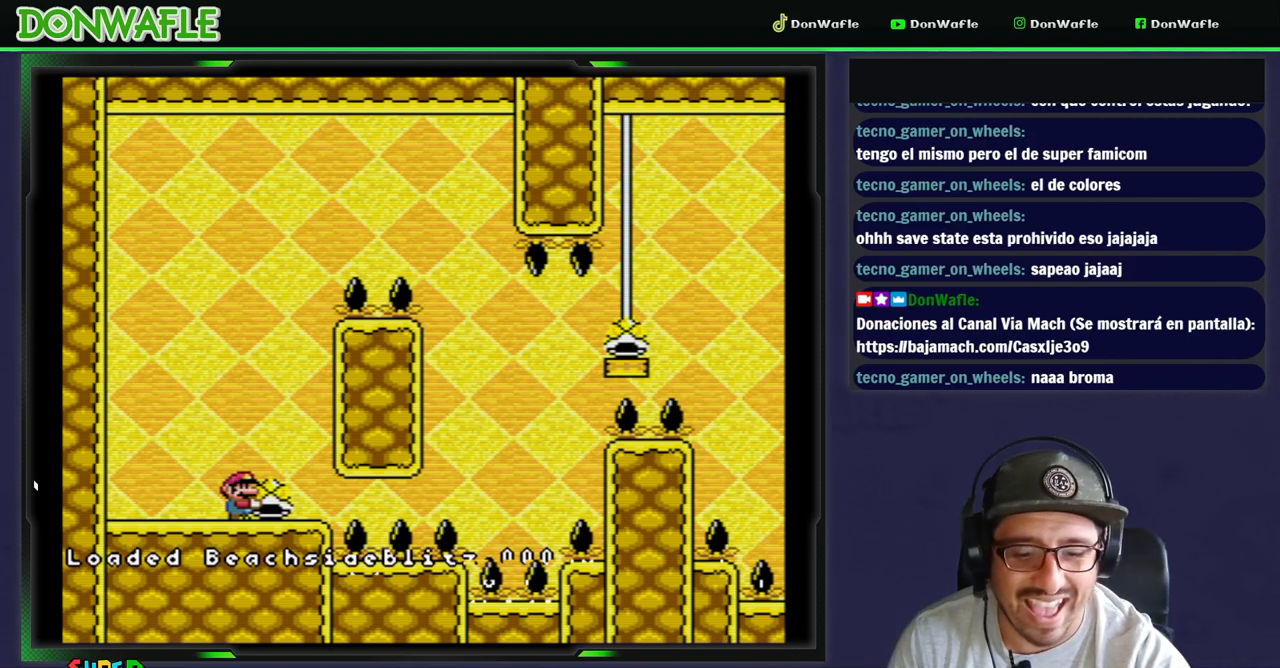
{"buttons": [], "events": []}
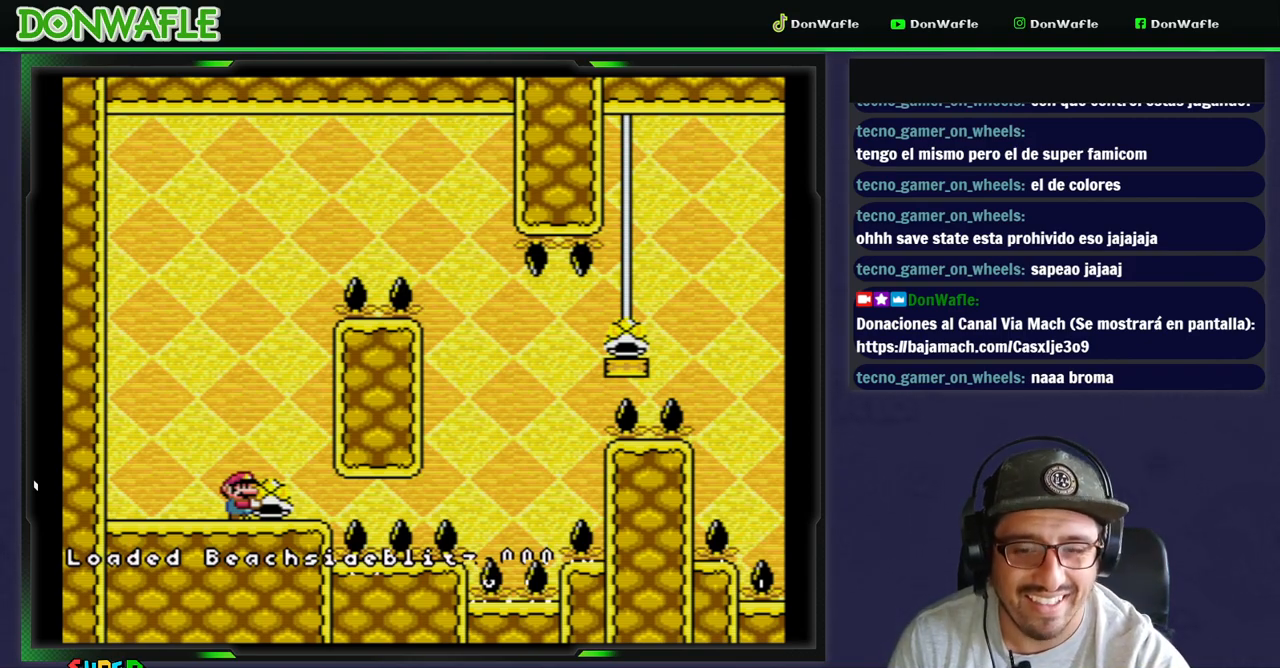
{"buttons": [], "events": []}
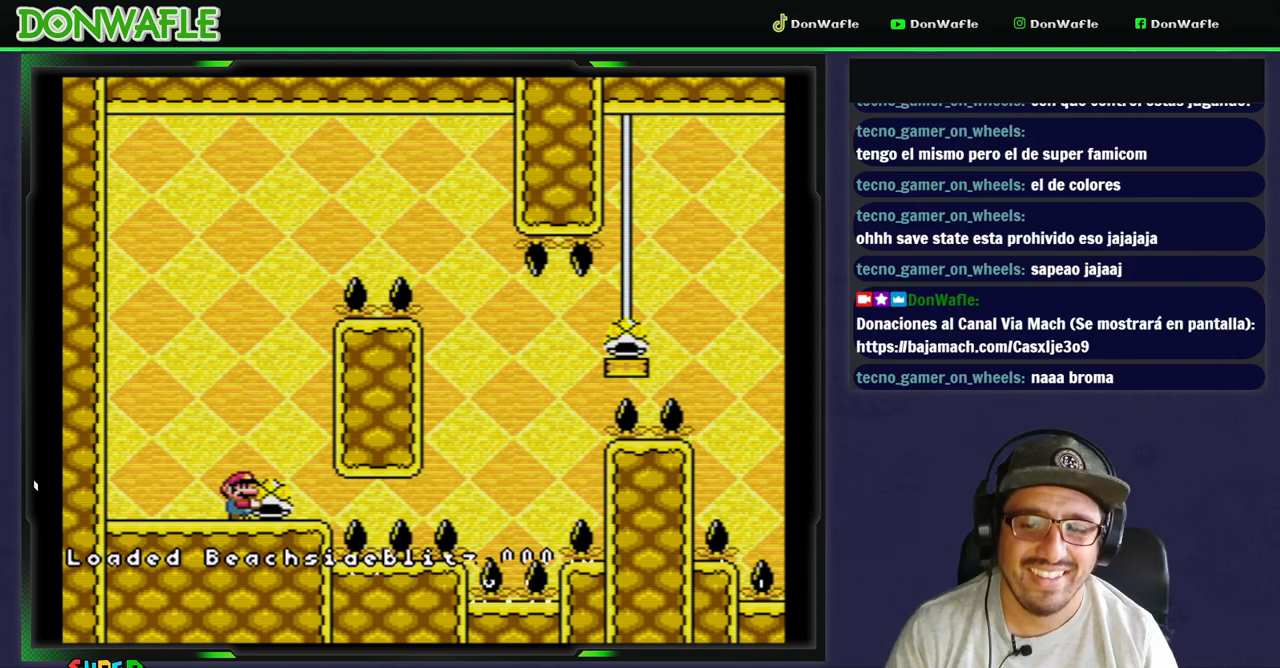
{"buttons": [], "events": []}
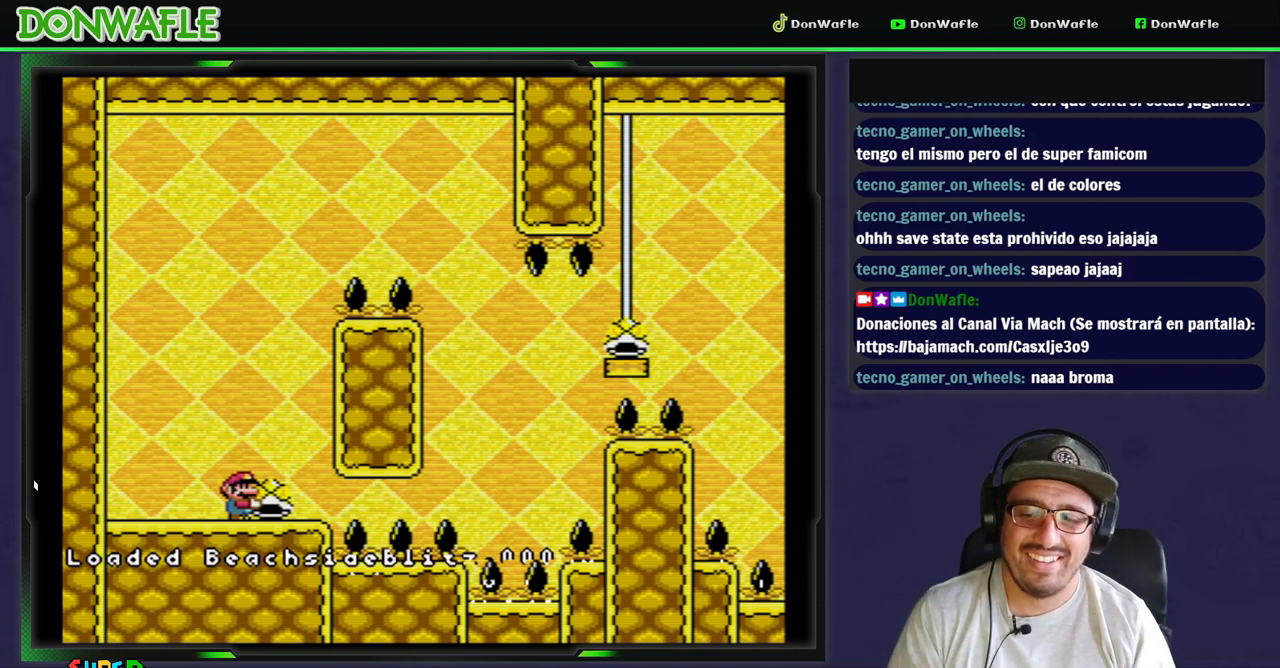
{"buttons": ["Y", "START"], "events": [[283, "Y", "down"], [400, "START", "down"]]}
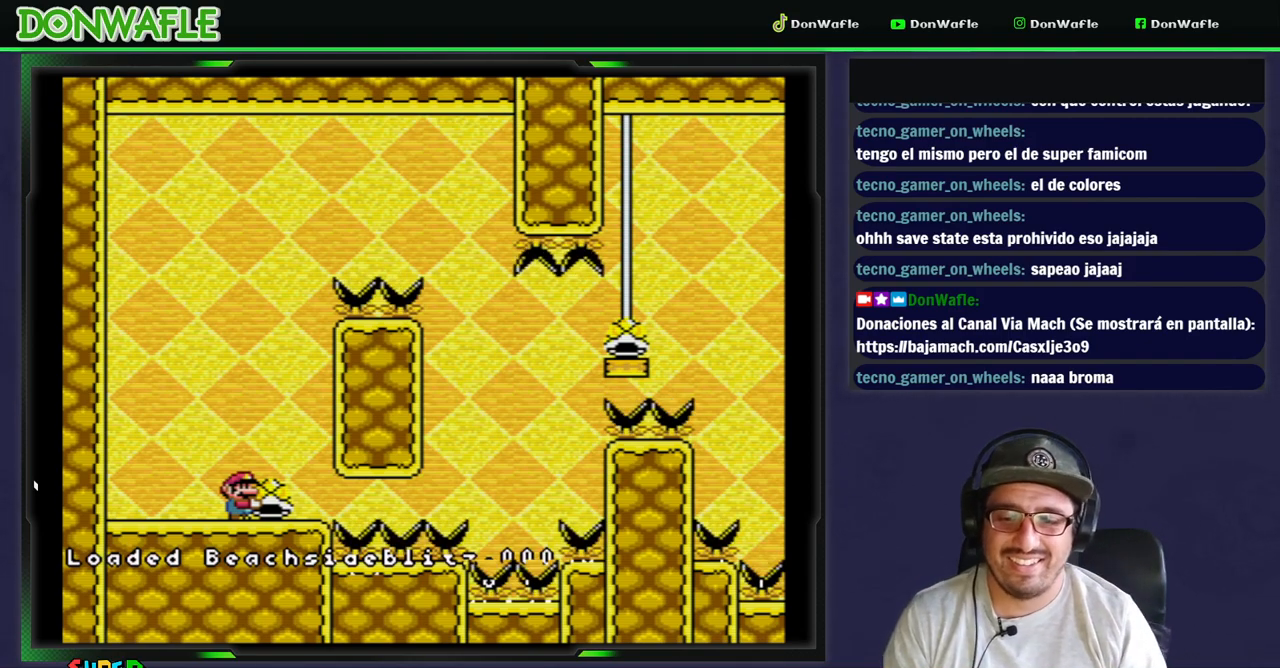
{"buttons": ["Y"], "events": [[117, "START", "up"]]}